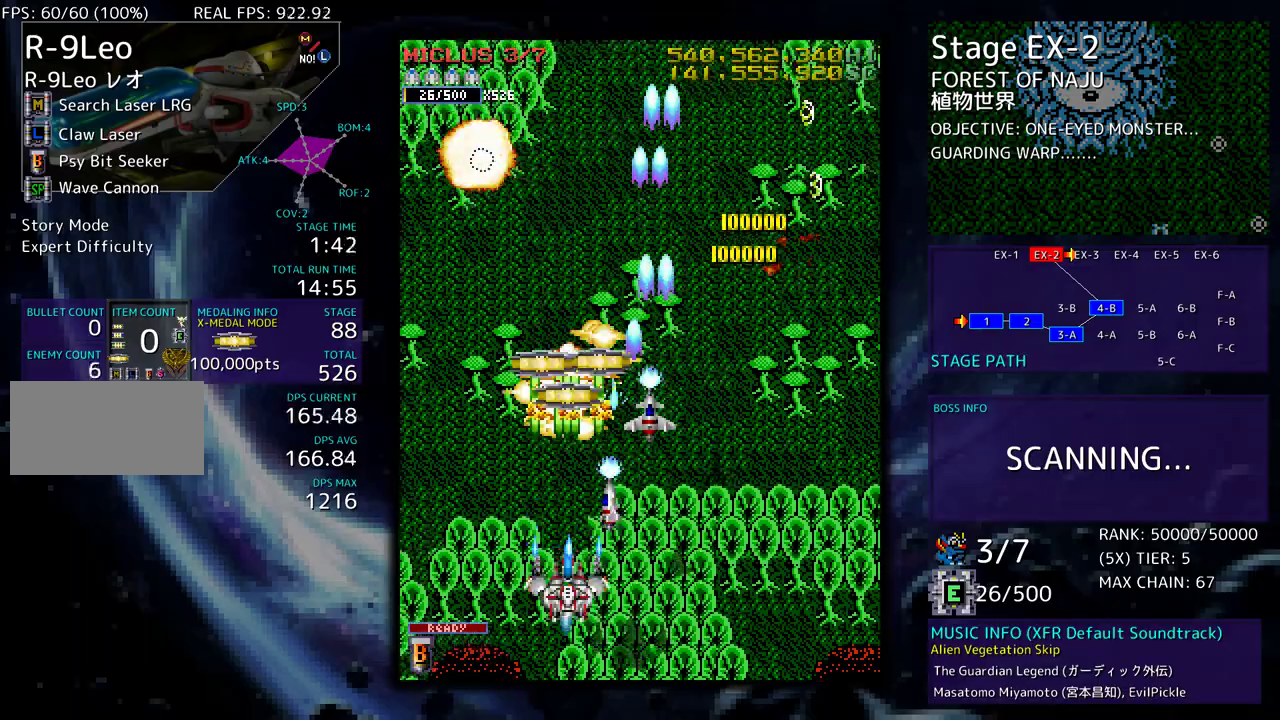
Gameplay with a controller; each line is a JSON object with the inputs held at the frame after it. "events" lists button and stick changes between this image and that frame as [ms after this image, input, new state], when the widget could be followed in between. Not read: L3 R3 other_buttons.
{"buttons": ["DPAD_UP"], "events": [[133, "DPAD_RIGHT", "down"], [333, "DPAD_DOWN", "up"], [350, "DPAD_UP", "down"], [483, "DPAD_RIGHT", "up"]]}
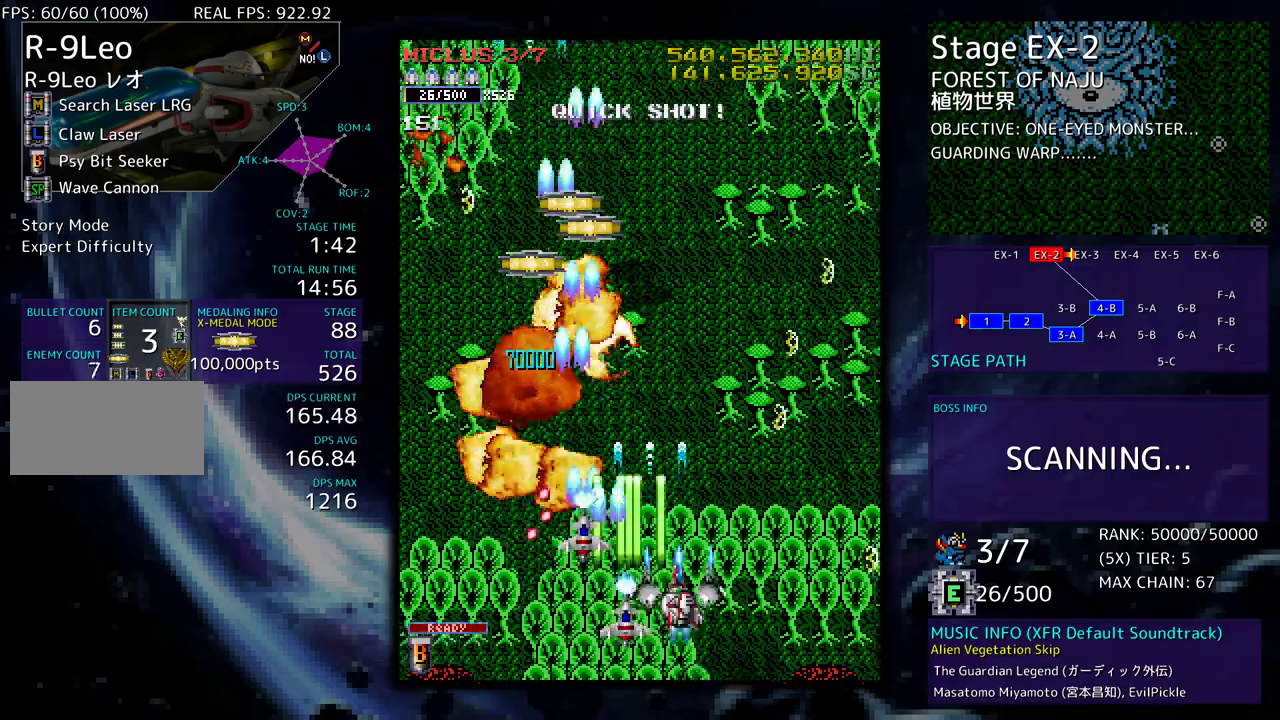
{"buttons": ["DPAD_RIGHT"], "events": [[33, "DPAD_LEFT", "down"], [117, "DPAD_LEFT", "up"], [383, "DPAD_RIGHT", "down"], [500, "DPAD_UP", "up"]]}
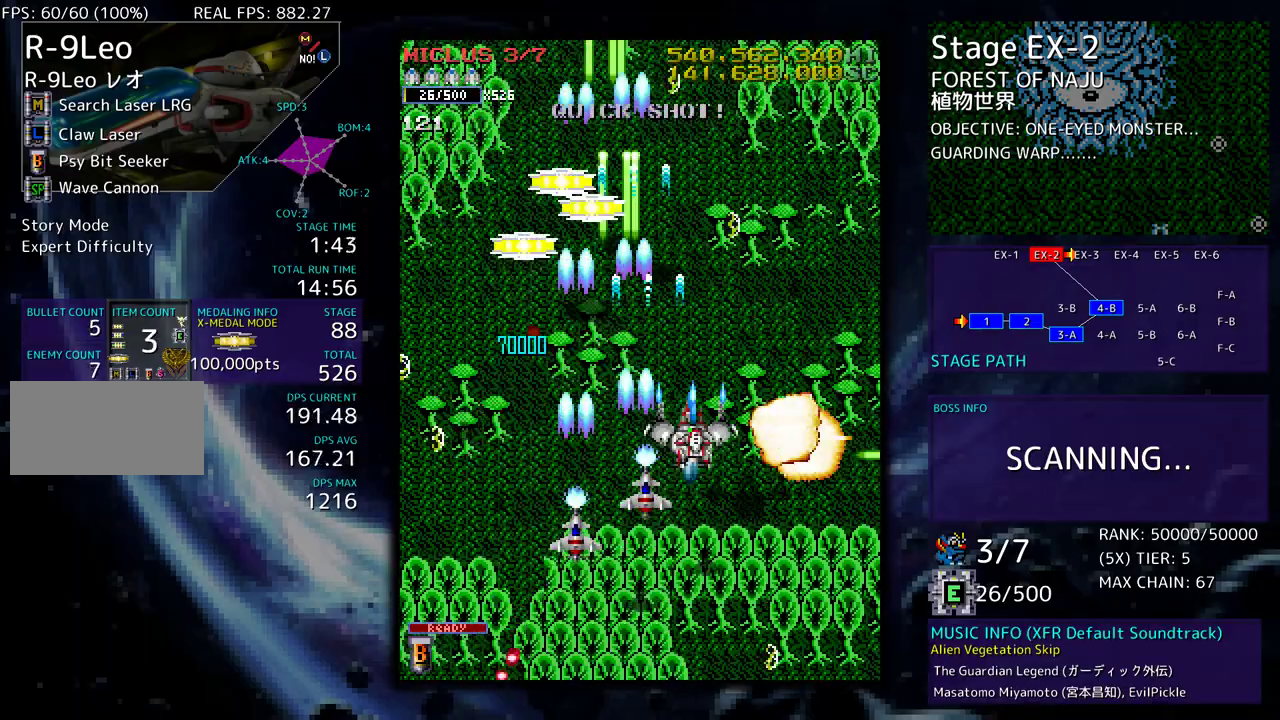
{"buttons": ["DPAD_RIGHT"], "events": [[50, "DPAD_DOWN", "down"], [233, "DPAD_DOWN", "up"], [233, "DPAD_RIGHT", "up"], [367, "DPAD_DOWN", "down"], [367, "DPAD_RIGHT", "down"], [483, "DPAD_DOWN", "up"]]}
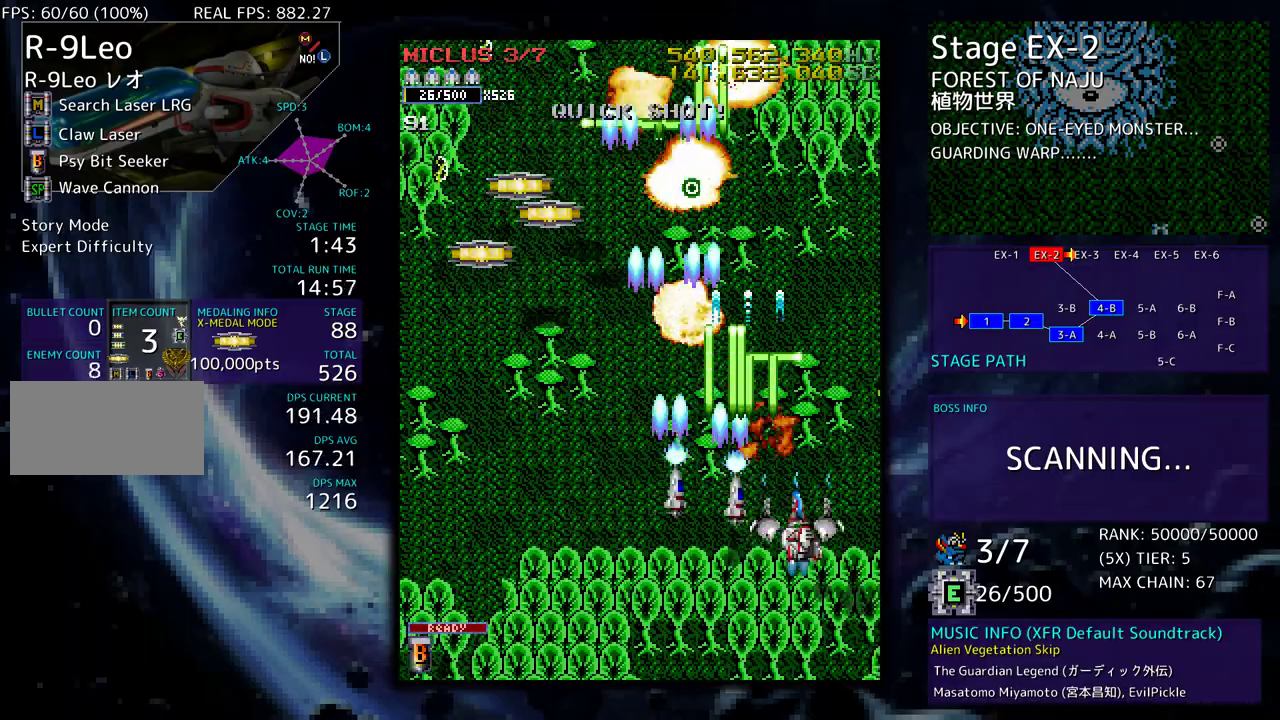
{"buttons": ["DPAD_DOWN", "DPAD_LEFT"], "events": [[17, "DPAD_RIGHT", "up"], [117, "DPAD_LEFT", "down"], [317, "DPAD_UP", "down"], [417, "DPAD_UP", "up"], [483, "DPAD_DOWN", "down"]]}
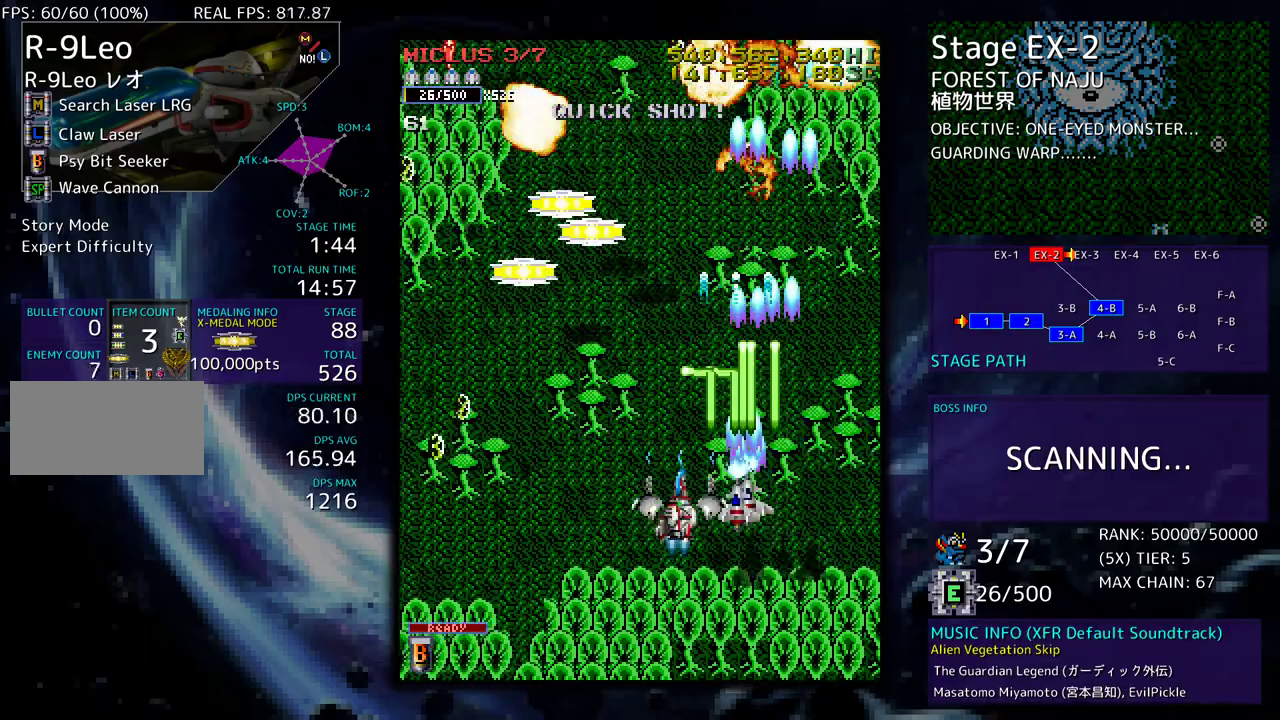
{"buttons": ["DPAD_UP", "DPAD_LEFT"], "events": [[50, "DPAD_DOWN", "up"], [117, "DPAD_LEFT", "up"], [300, "DPAD_LEFT", "down"], [400, "DPAD_UP", "down"]]}
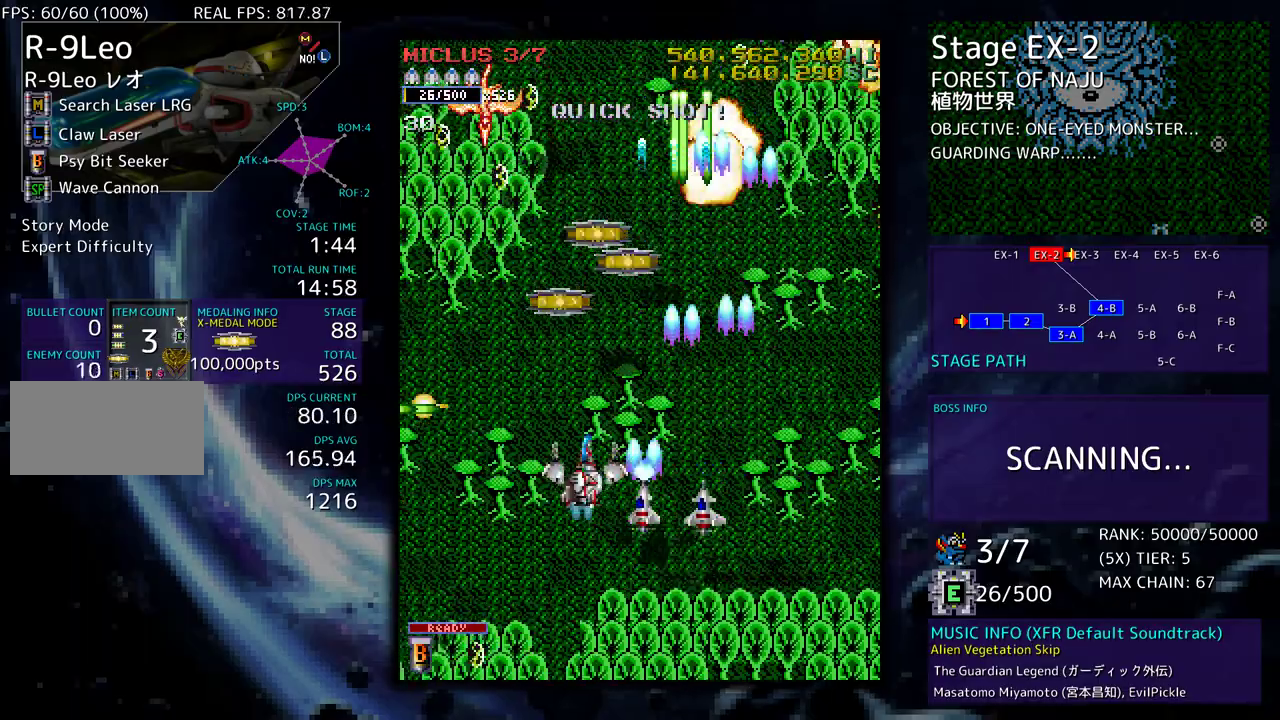
{"buttons": ["DPAD_UP", "DPAD_RIGHT"], "events": [[167, "DPAD_UP", "up"], [200, "DPAD_DOWN", "down"], [317, "DPAD_LEFT", "up"], [350, "DPAD_RIGHT", "down"], [500, "DPAD_DOWN", "up"], [500, "DPAD_UP", "down"]]}
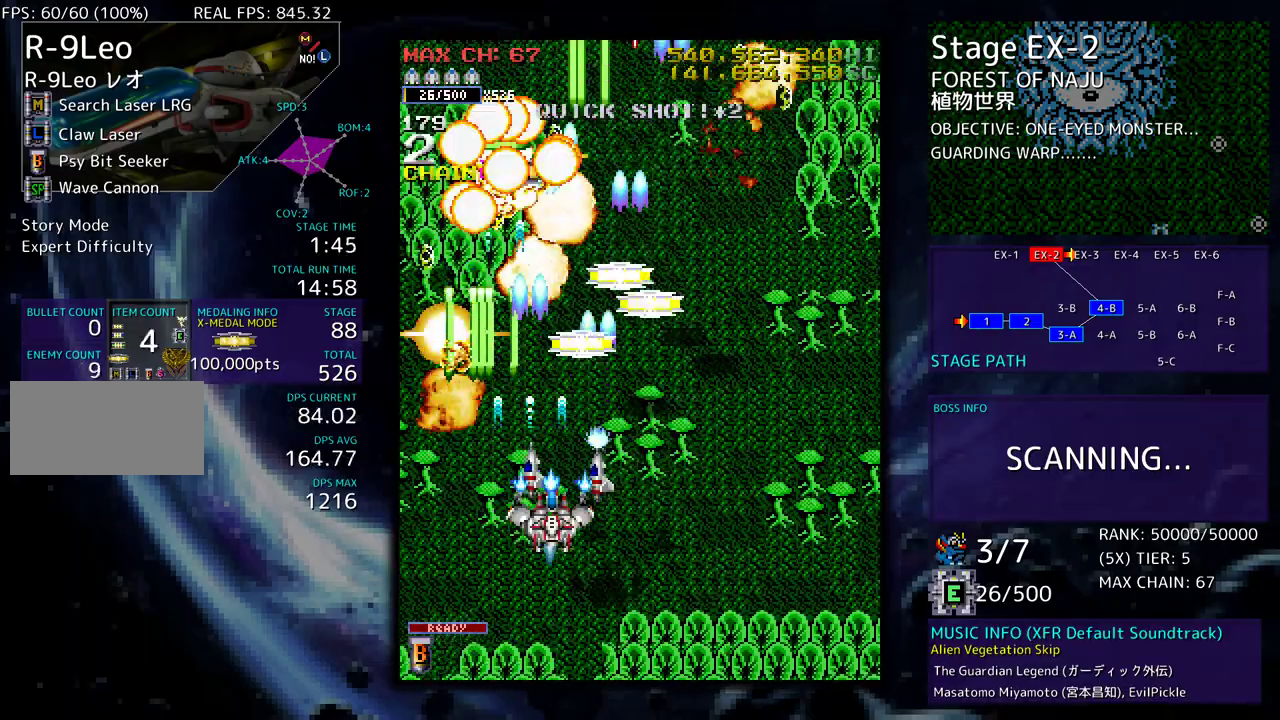
{"buttons": ["DPAD_DOWN", "DPAD_RIGHT"], "events": [[167, "DPAD_RIGHT", "up"], [417, "DPAD_RIGHT", "down"], [467, "DPAD_UP", "up"], [500, "DPAD_DOWN", "down"]]}
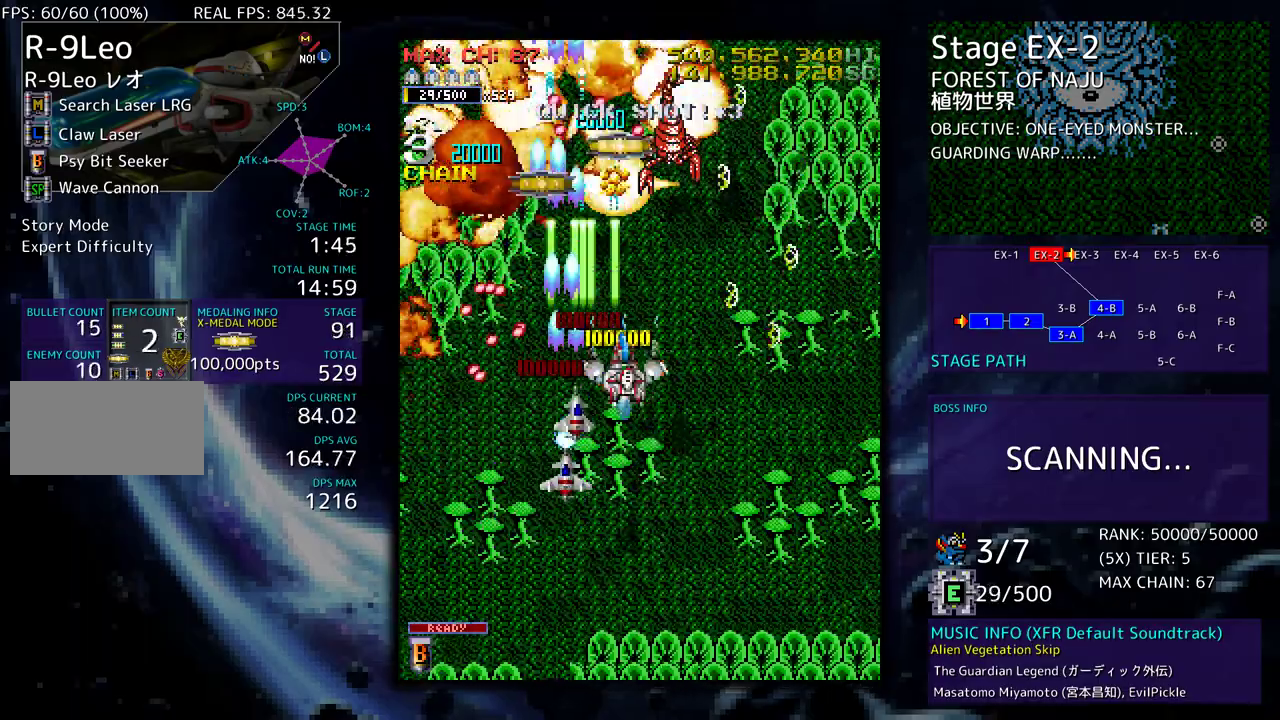
{"buttons": [], "events": [[133, "DPAD_RIGHT", "up"], [183, "DPAD_DOWN", "up"], [200, "DPAD_DOWN", "down"], [500, "DPAD_DOWN", "up"]]}
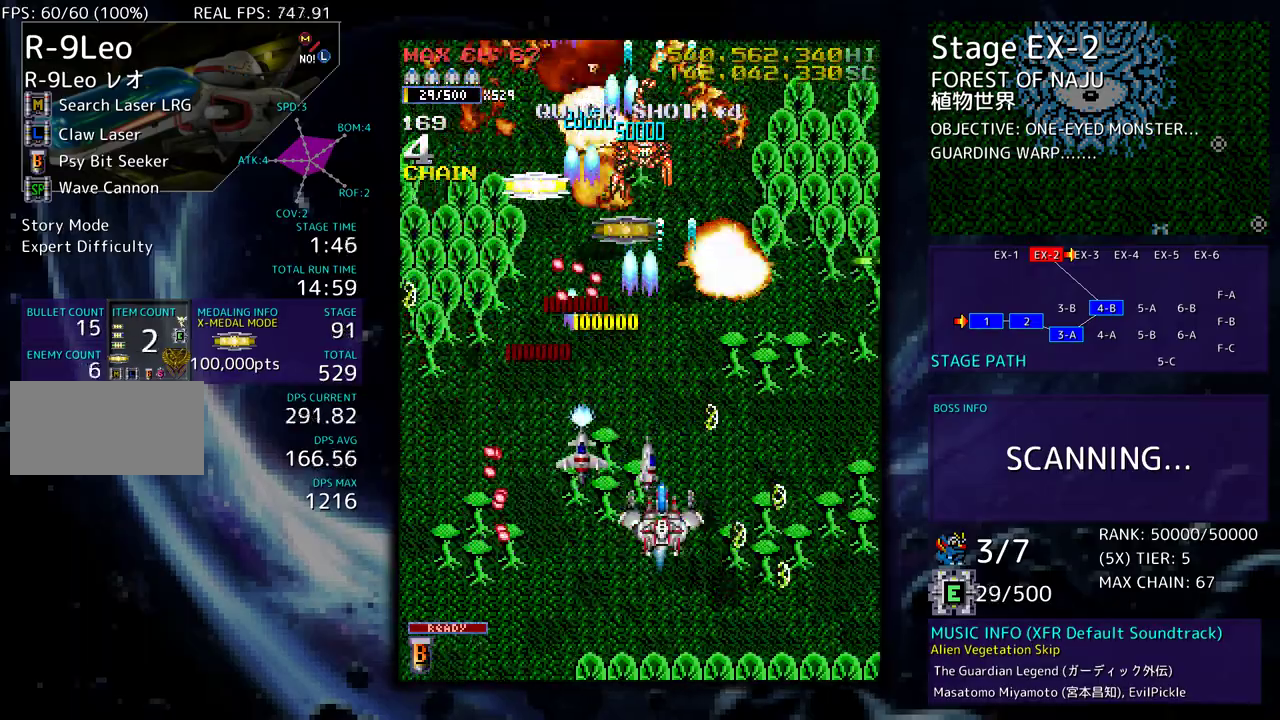
{"buttons": ["DPAD_LEFT"], "events": [[100, "DPAD_DOWN", "down"], [167, "DPAD_LEFT", "down"], [183, "DPAD_DOWN", "up"], [383, "DPAD_DOWN", "down"], [383, "DPAD_LEFT", "up"], [417, "DPAD_DOWN", "up"], [483, "DPAD_LEFT", "down"]]}
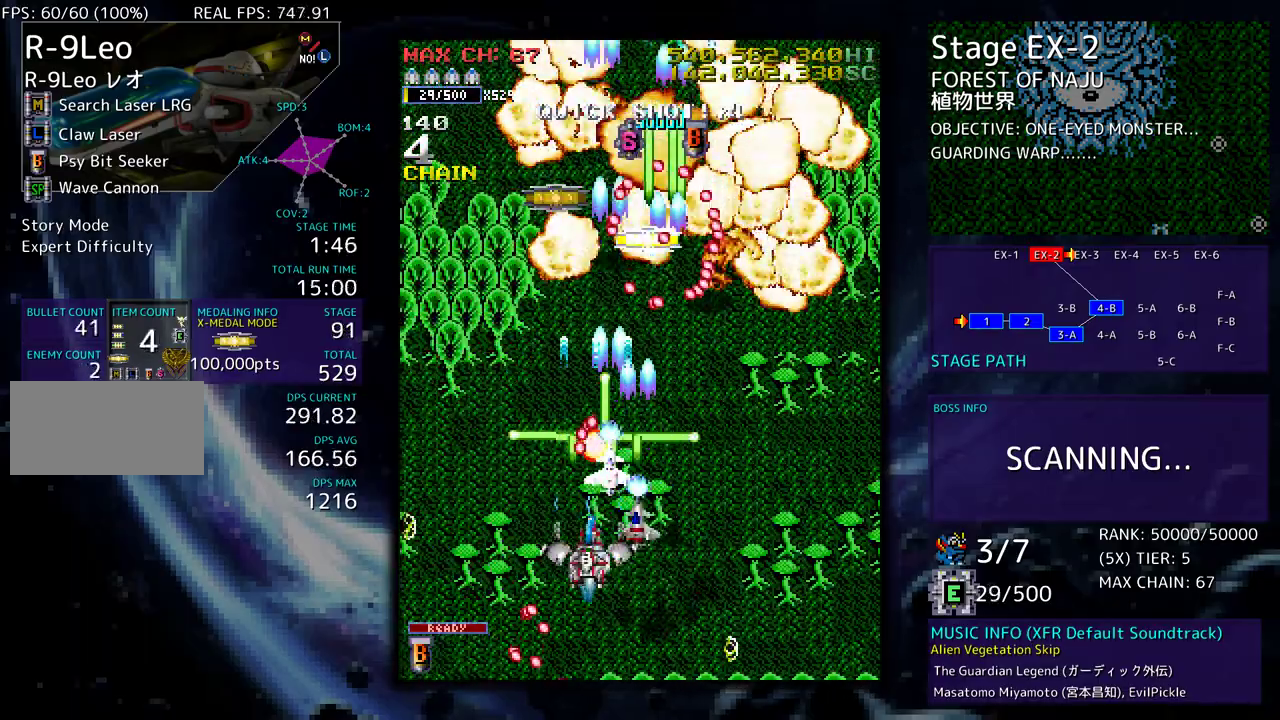
{"buttons": ["DPAD_UP", "DPAD_RIGHT"], "events": [[300, "DPAD_UP", "down"], [483, "DPAD_LEFT", "up"], [500, "DPAD_RIGHT", "down"]]}
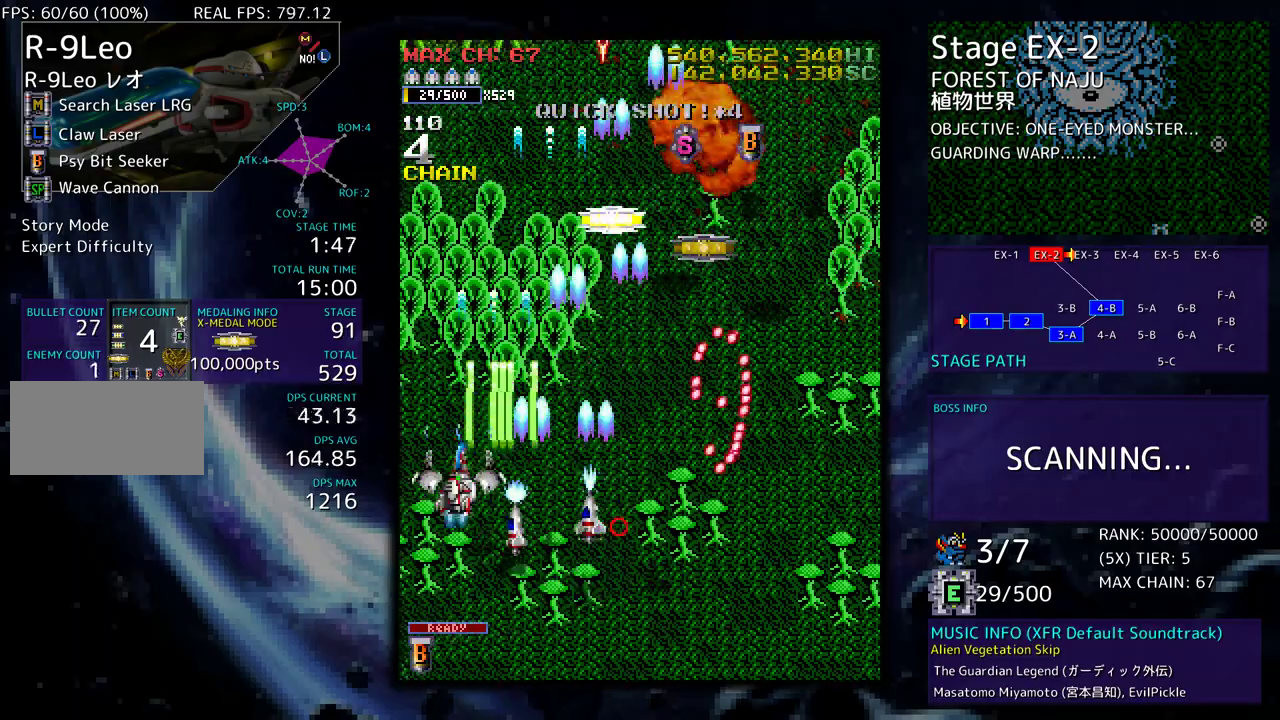
{"buttons": ["DPAD_RIGHT"], "events": [[300, "DPAD_UP", "up"], [317, "DPAD_DOWN", "down"], [383, "DPAD_DOWN", "up"], [417, "DPAD_UP", "down"], [500, "DPAD_UP", "up"]]}
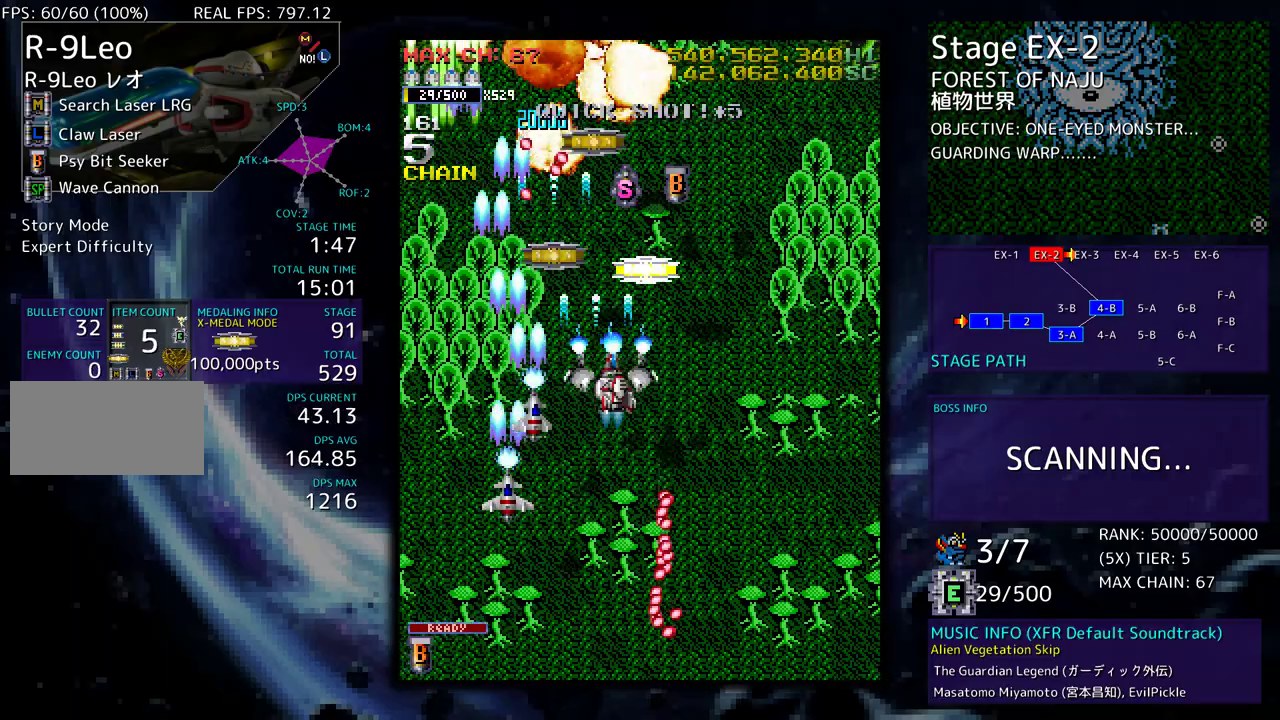
{"buttons": ["DPAD_UP"], "events": [[17, "DPAD_DOWN", "down"], [33, "DPAD_RIGHT", "up"], [133, "DPAD_DOWN", "up"], [133, "DPAD_RIGHT", "down"], [133, "DPAD_UP", "down"], [433, "DPAD_RIGHT", "up"]]}
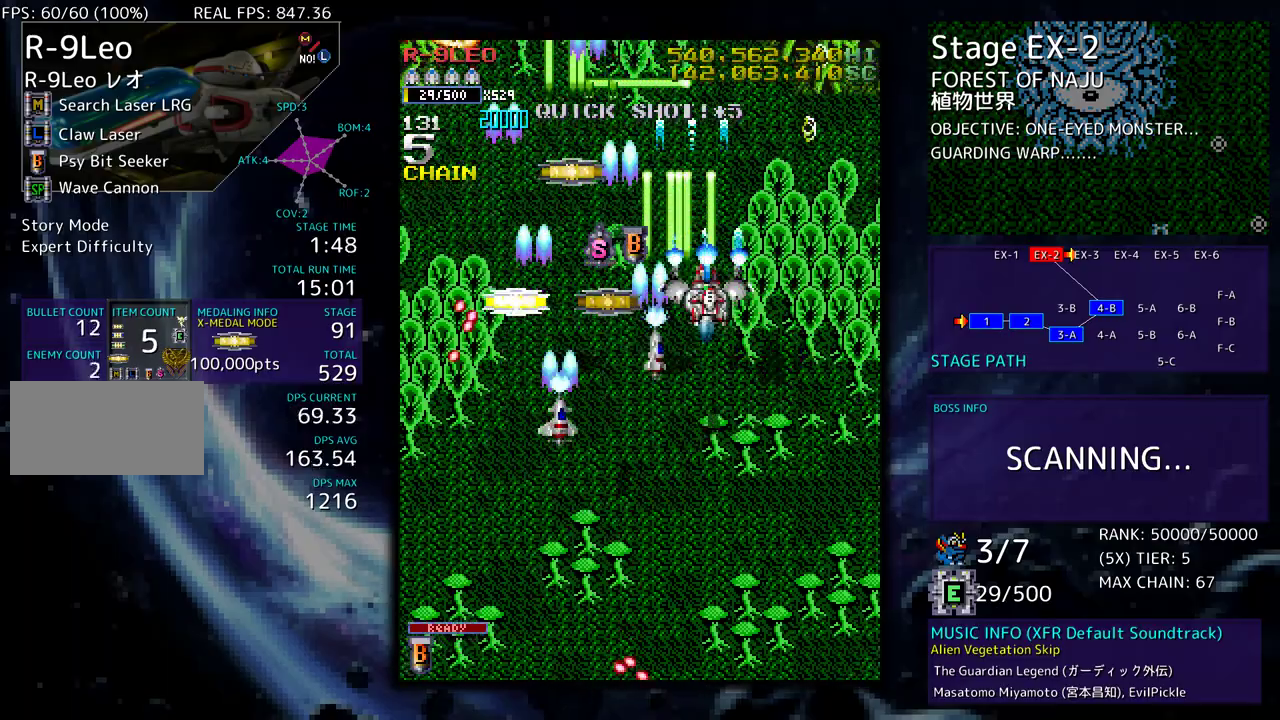
{"buttons": ["DPAD_LEFT"], "events": [[33, "DPAD_LEFT", "down"], [83, "DPAD_UP", "up"], [117, "DPAD_DOWN", "down"], [150, "DPAD_LEFT", "up"], [300, "DPAD_DOWN", "up"], [300, "DPAD_LEFT", "down"]]}
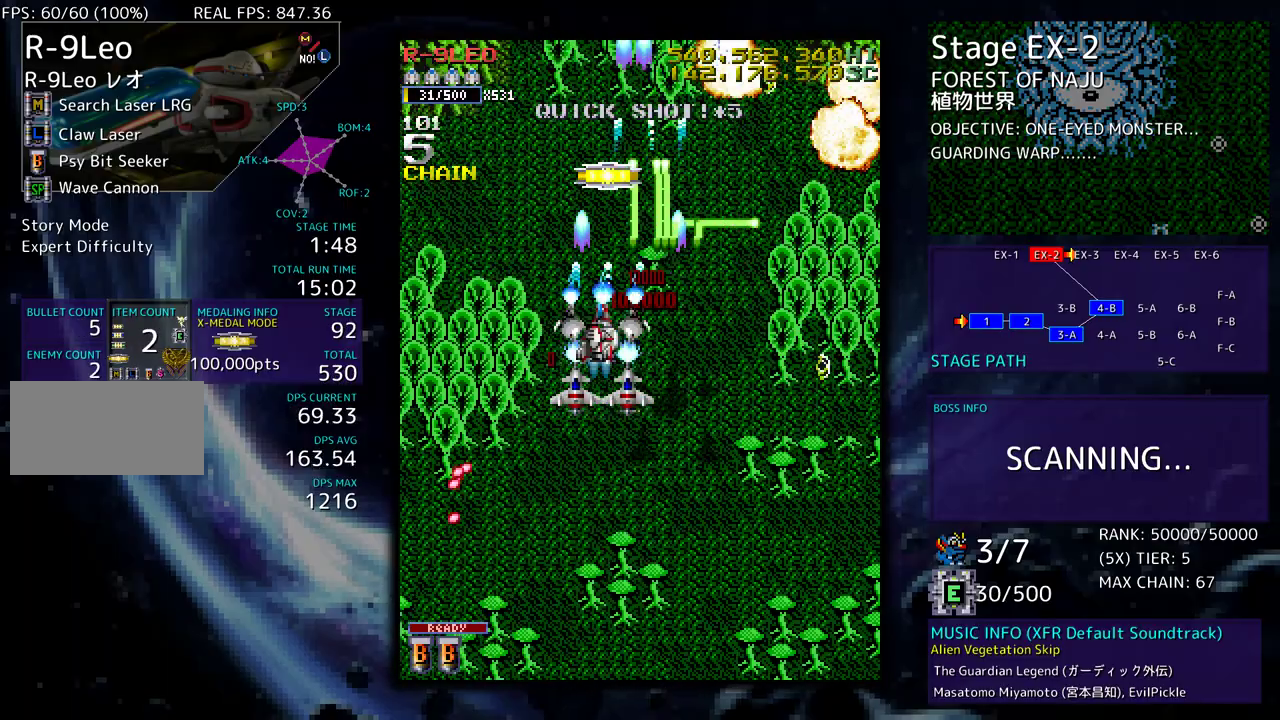
{"buttons": ["DPAD_UP"], "events": [[33, "DPAD_DOWN", "down"], [233, "DPAD_LEFT", "up"], [250, "DPAD_RIGHT", "down"], [433, "DPAD_DOWN", "up"], [450, "DPAD_UP", "down"], [467, "DPAD_RIGHT", "up"]]}
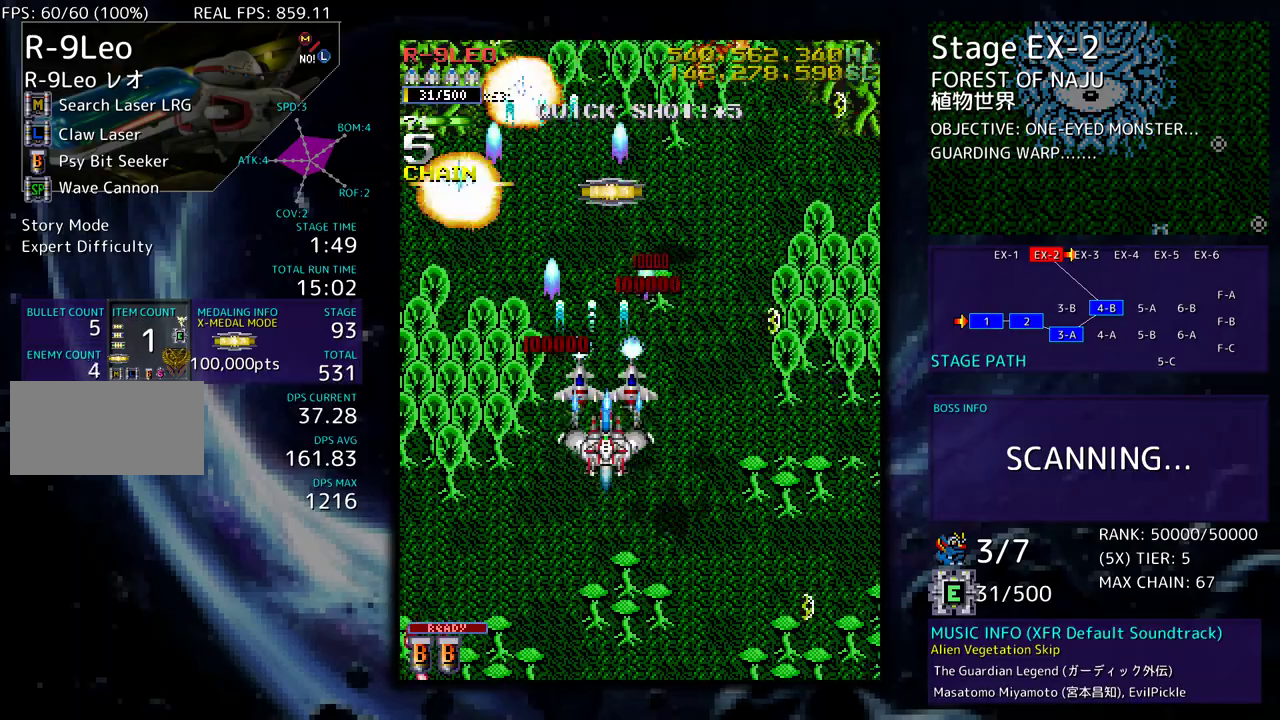
{"buttons": ["DPAD_UP", "DPAD_RIGHT"], "events": [[67, "DPAD_UP", "up"], [317, "DPAD_UP", "down"], [417, "DPAD_RIGHT", "down"]]}
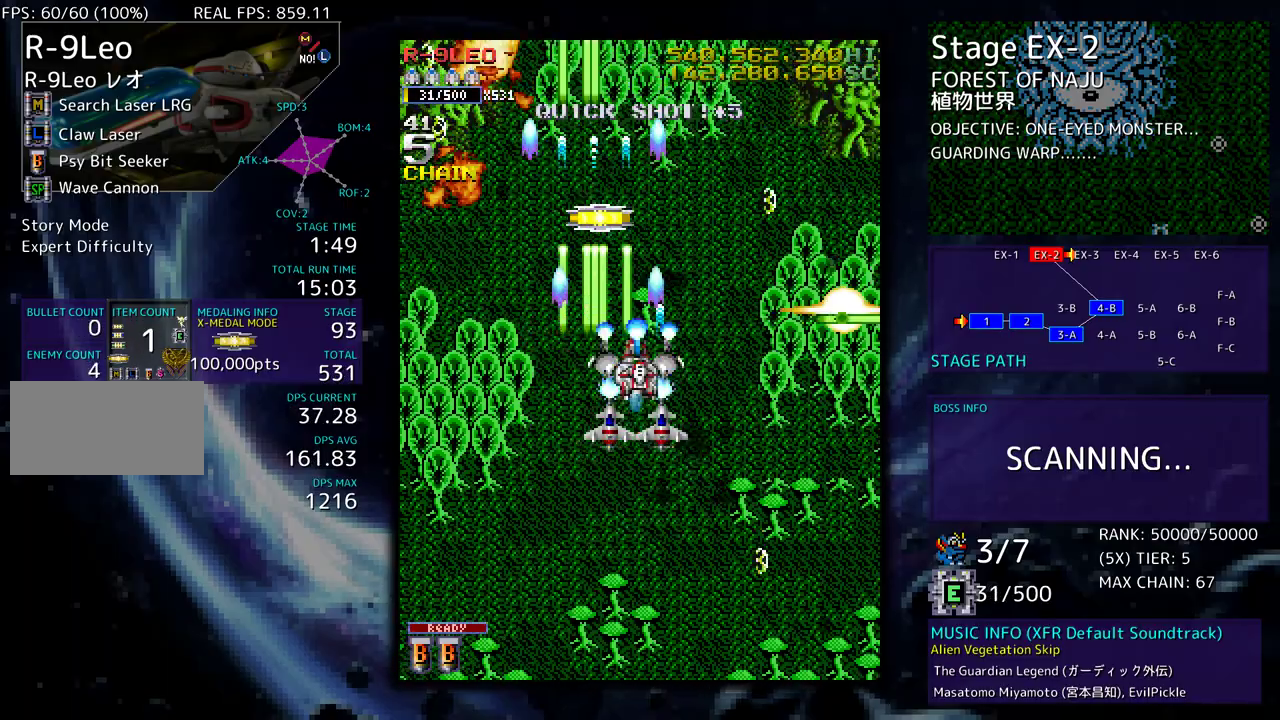
{"buttons": [], "events": [[50, "DPAD_RIGHT", "up"], [250, "DPAD_UP", "up"], [400, "DPAD_DOWN", "down"], [483, "DPAD_DOWN", "up"]]}
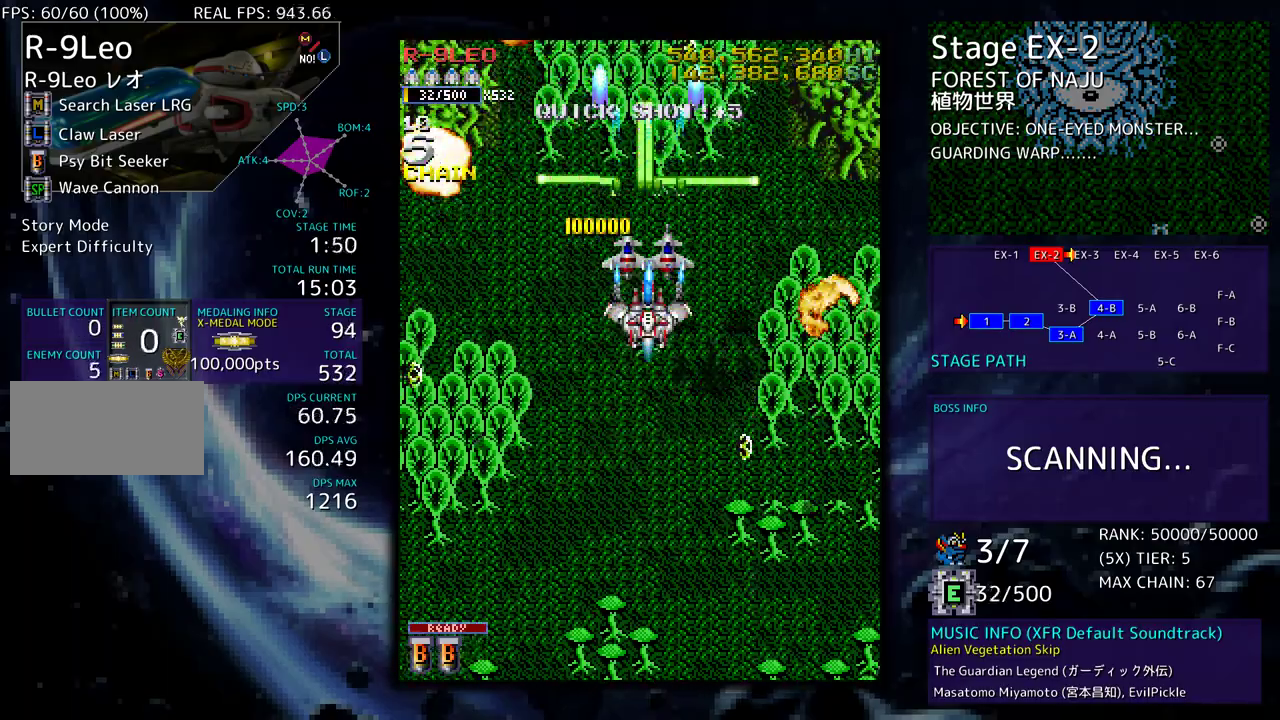
{"buttons": [], "events": [[233, "DPAD_DOWN", "down"], [300, "DPAD_DOWN", "up"]]}
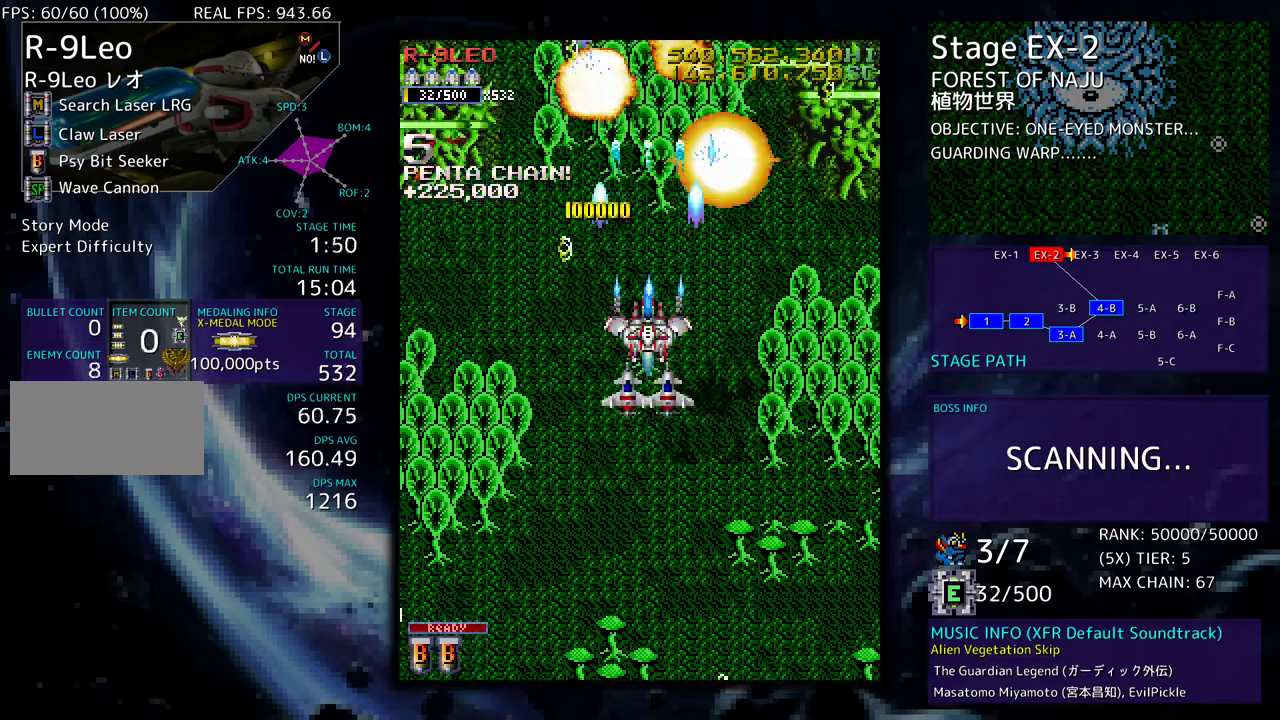
{"buttons": [], "events": [[267, "DPAD_DOWN", "down"], [383, "DPAD_DOWN", "up"]]}
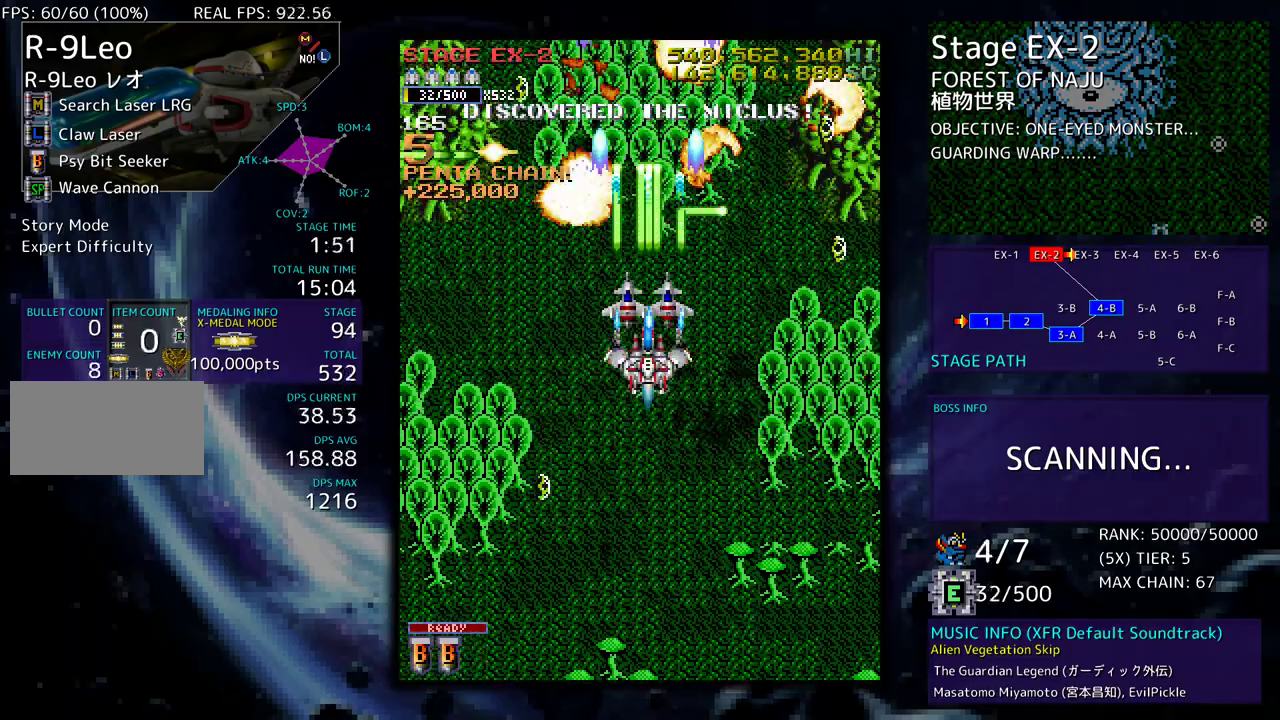
{"buttons": ["DPAD_DOWN"], "events": [[233, "DPAD_DOWN", "down"], [233, "DPAD_RIGHT", "down"], [283, "DPAD_RIGHT", "up"], [300, "DPAD_DOWN", "up"], [450, "DPAD_DOWN", "down"]]}
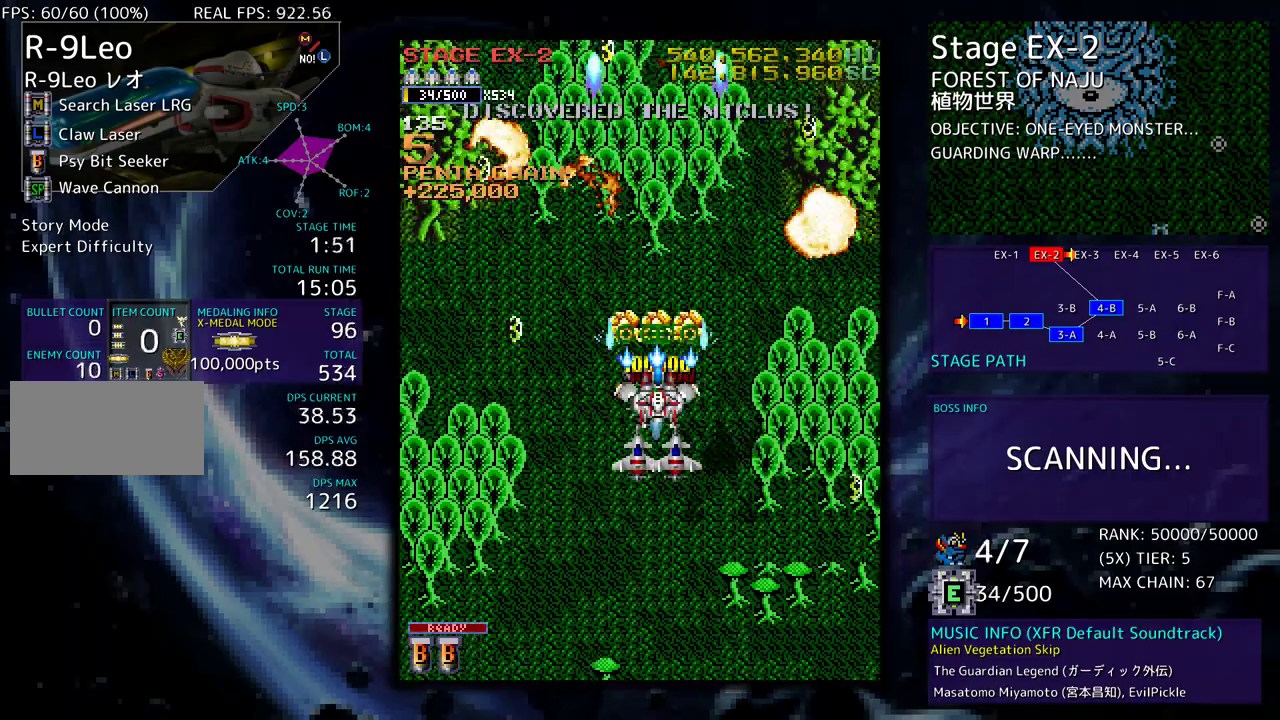
{"buttons": [], "events": [[33, "DPAD_DOWN", "up"], [367, "DPAD_DOWN", "down"], [433, "DPAD_DOWN", "up"]]}
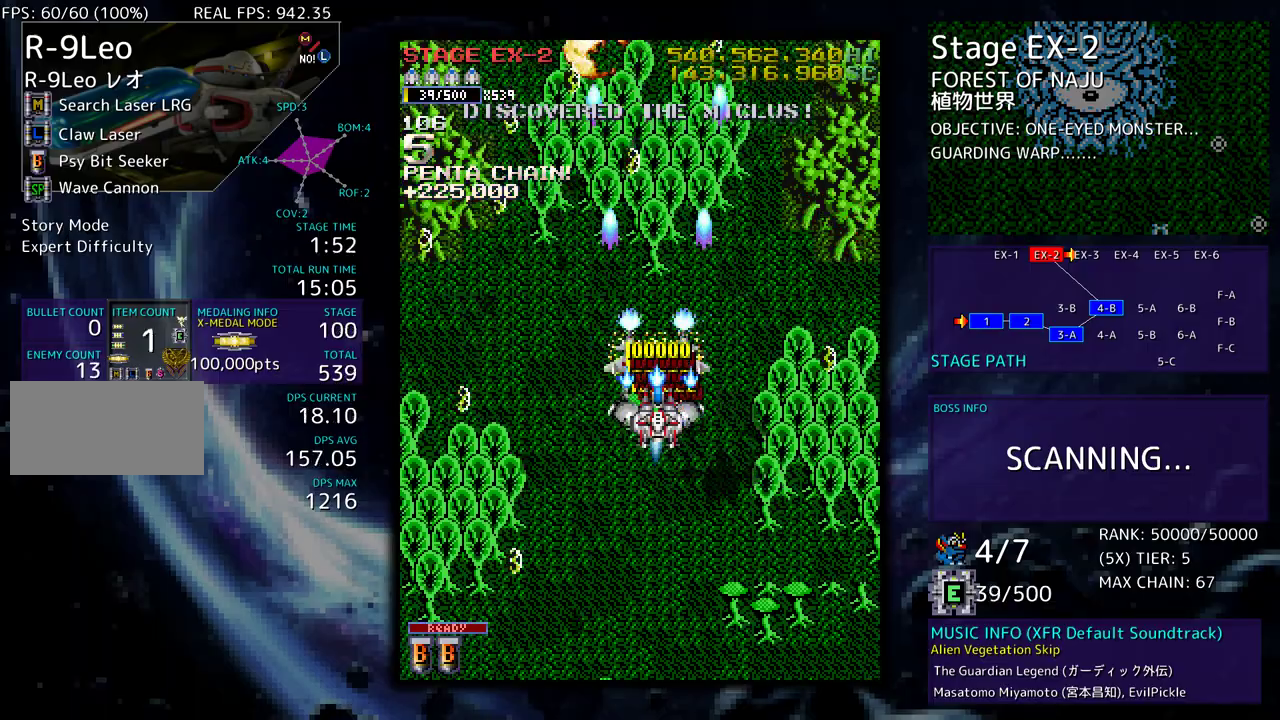
{"buttons": ["DPAD_DOWN", "DPAD_LEFT"], "events": [[167, "DPAD_DOWN", "down"], [217, "DPAD_DOWN", "up"], [267, "DPAD_DOWN", "down"], [450, "DPAD_LEFT", "down"]]}
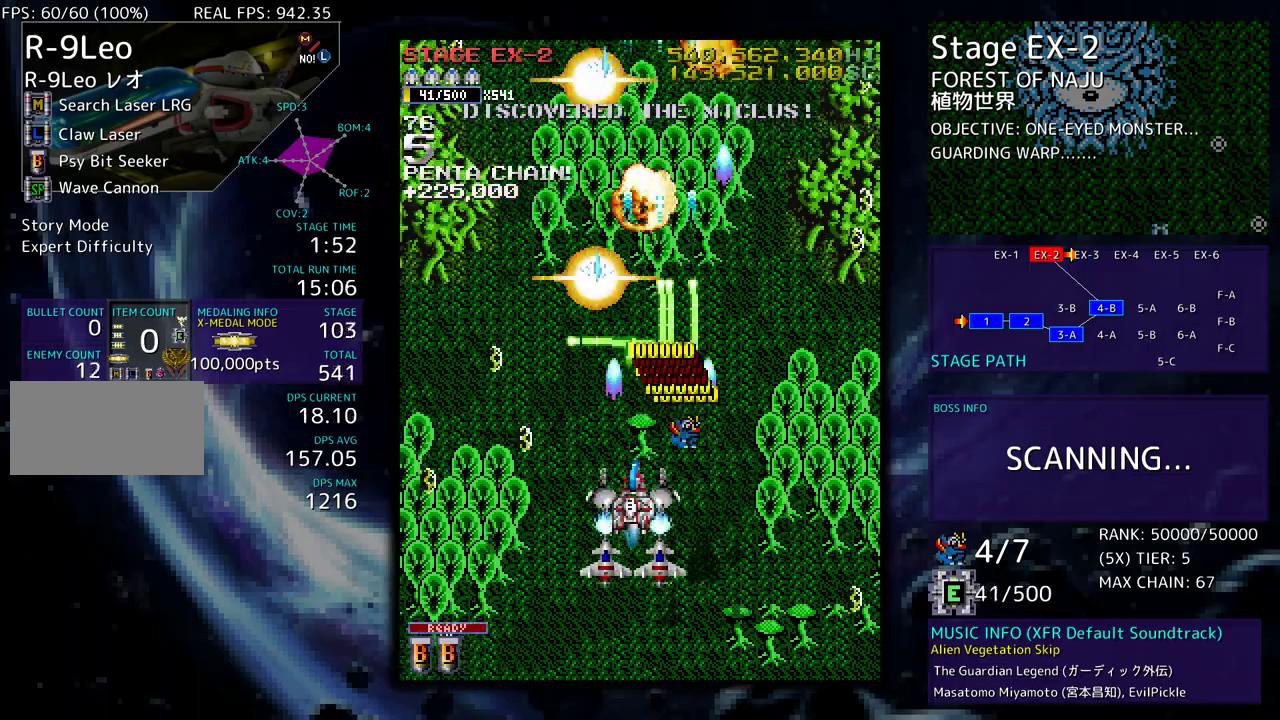
{"buttons": [], "events": [[33, "DPAD_DOWN", "up"], [50, "DPAD_DOWN", "down"], [83, "DPAD_LEFT", "up"], [233, "DPAD_DOWN", "up"]]}
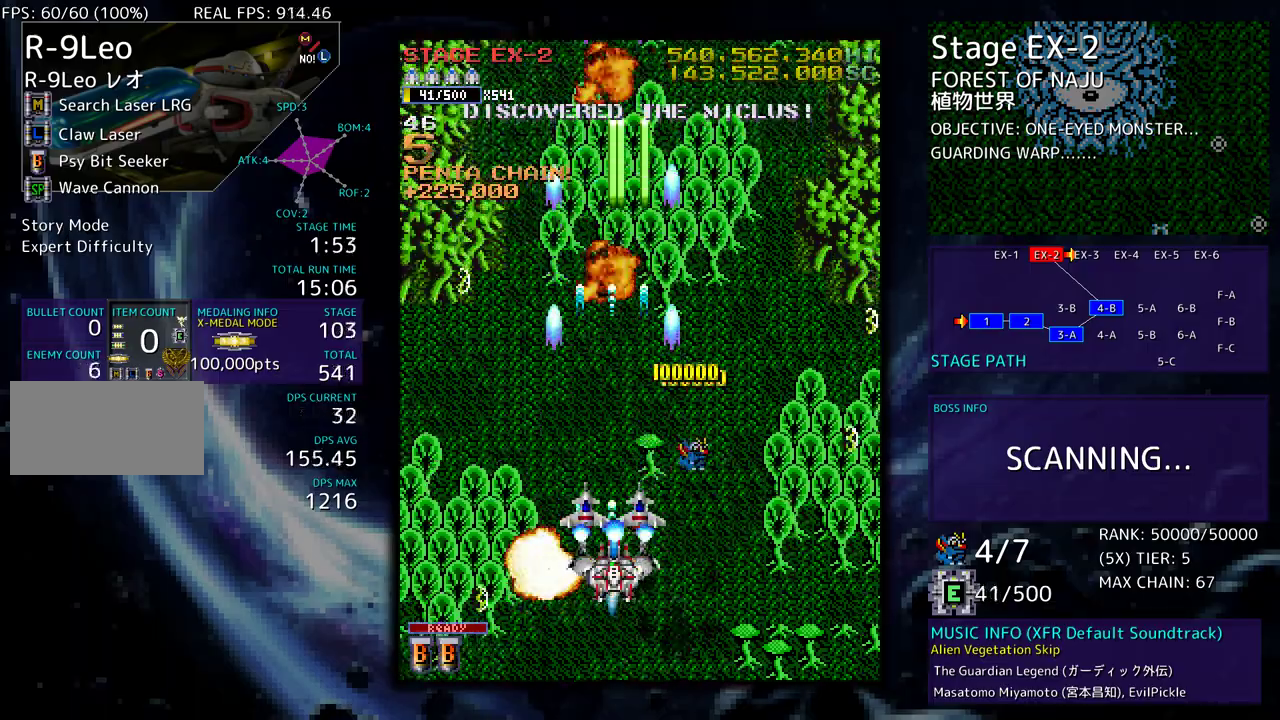
{"buttons": [], "events": []}
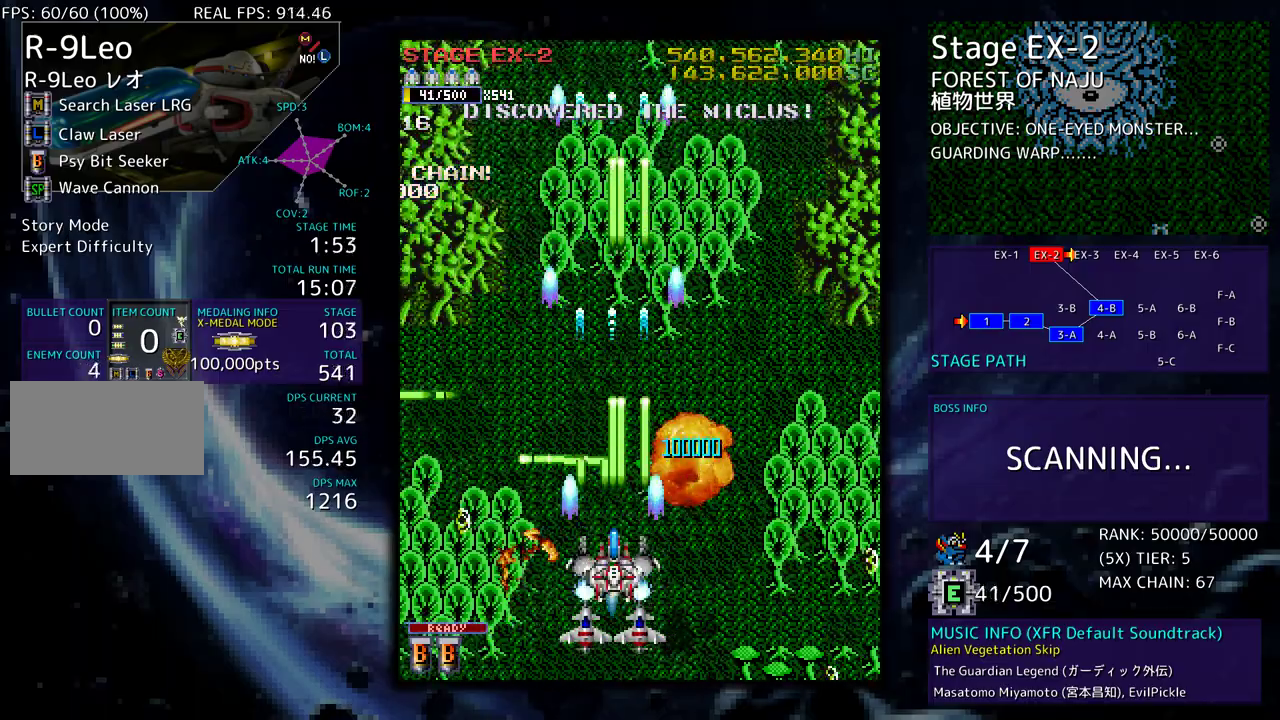
{"buttons": [], "events": []}
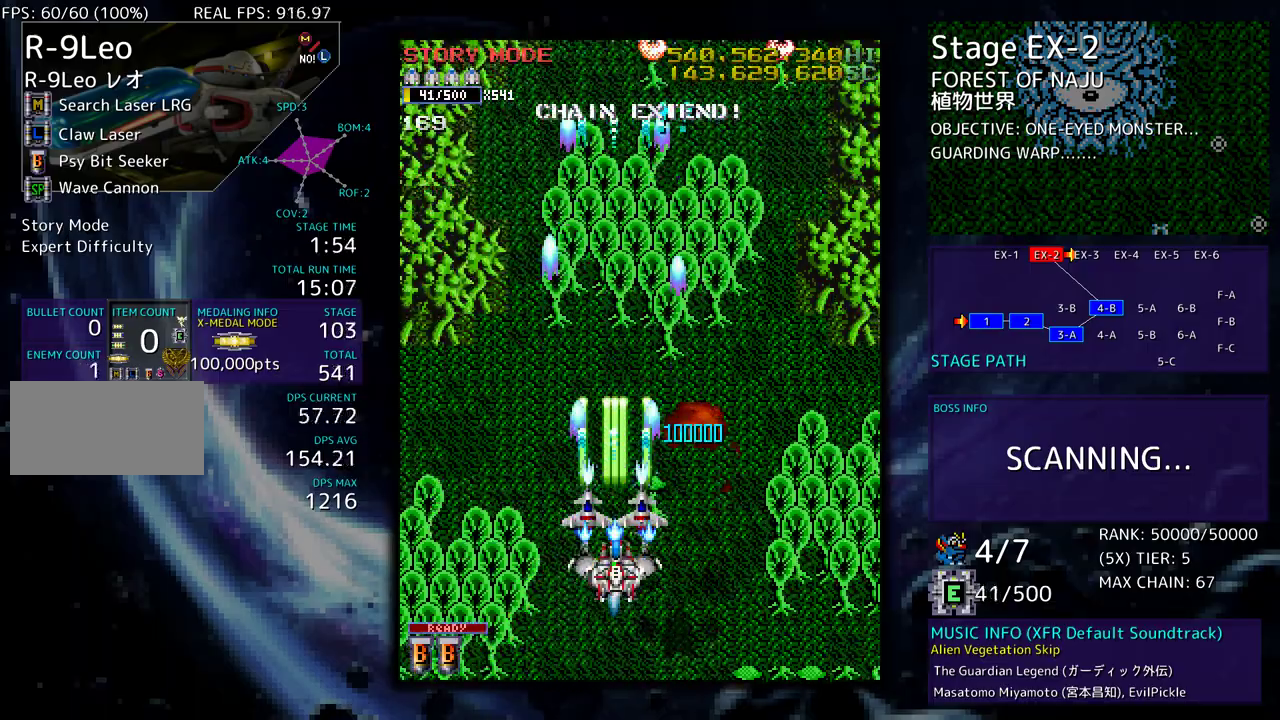
{"buttons": [], "events": [[233, "DPAD_RIGHT", "down"], [233, "DPAD_UP", "down"], [450, "DPAD_UP", "up"], [483, "DPAD_RIGHT", "up"]]}
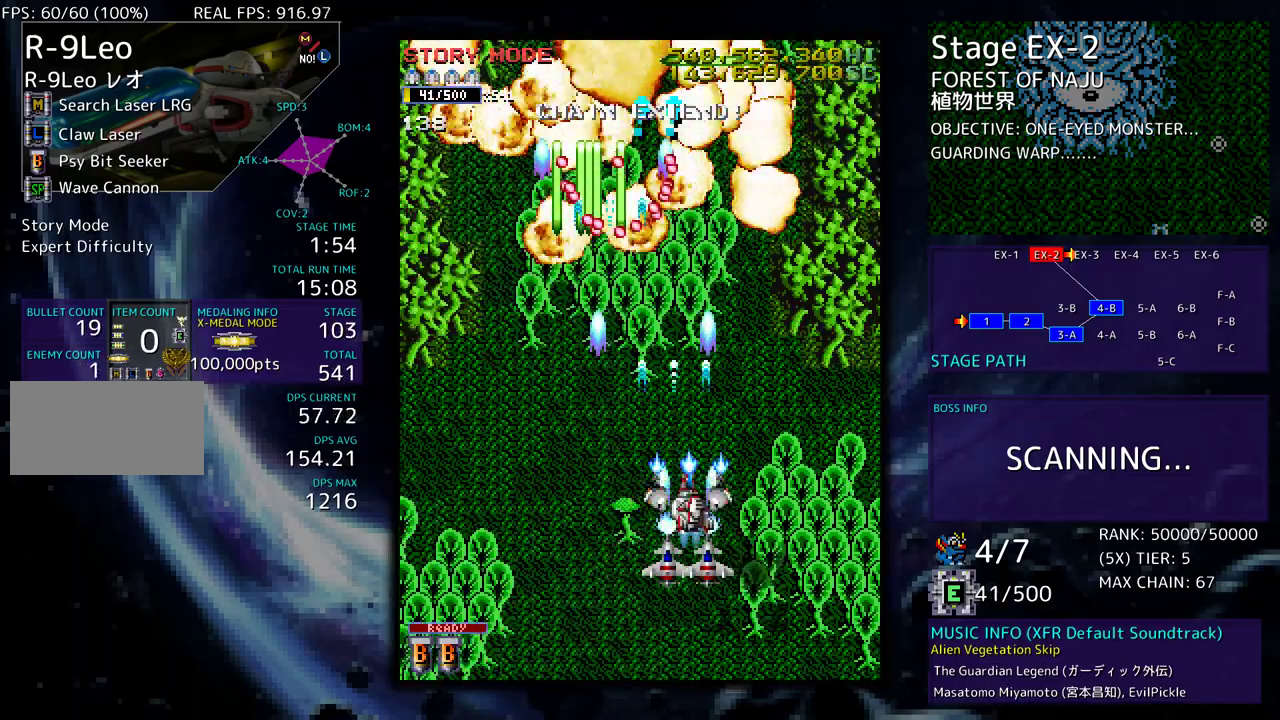
{"buttons": [], "events": [[100, "DPAD_DOWN", "down"], [100, "DPAD_RIGHT", "down"], [217, "DPAD_DOWN", "up"], [300, "DPAD_RIGHT", "up"]]}
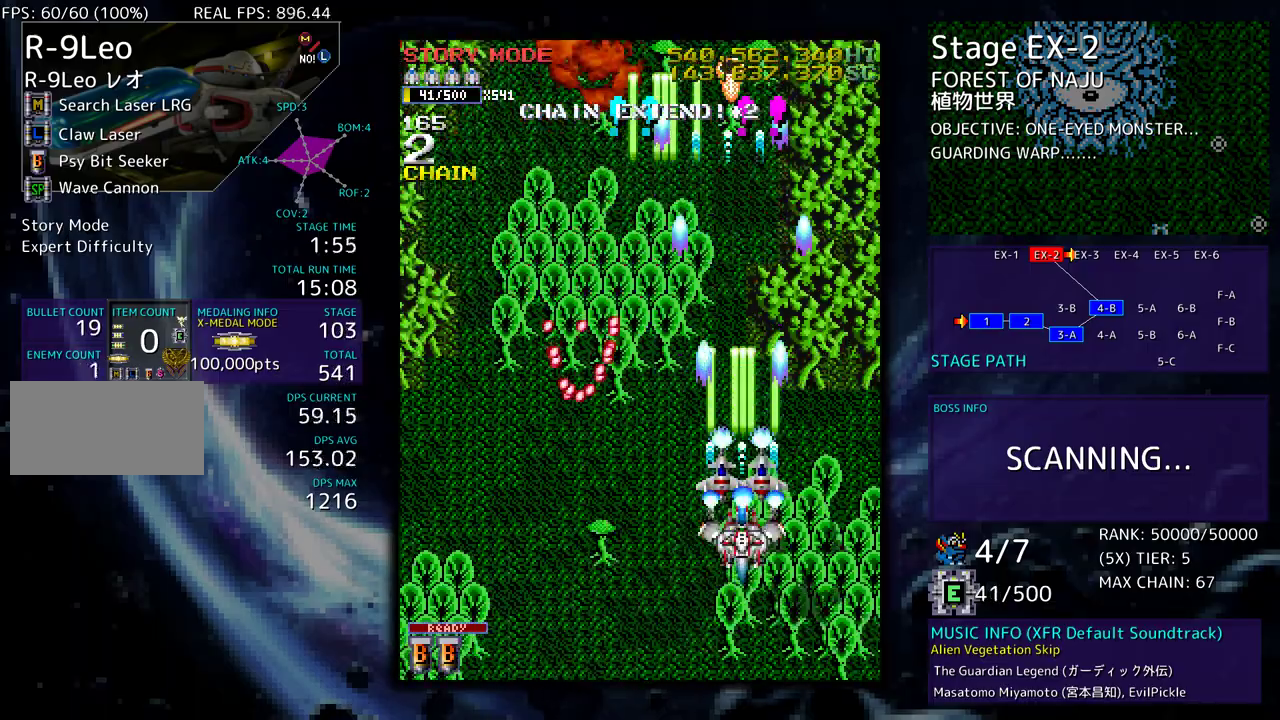
{"buttons": ["DPAD_LEFT"], "events": [[50, "DPAD_UP", "down"], [283, "DPAD_LEFT", "down"], [450, "DPAD_UP", "up"]]}
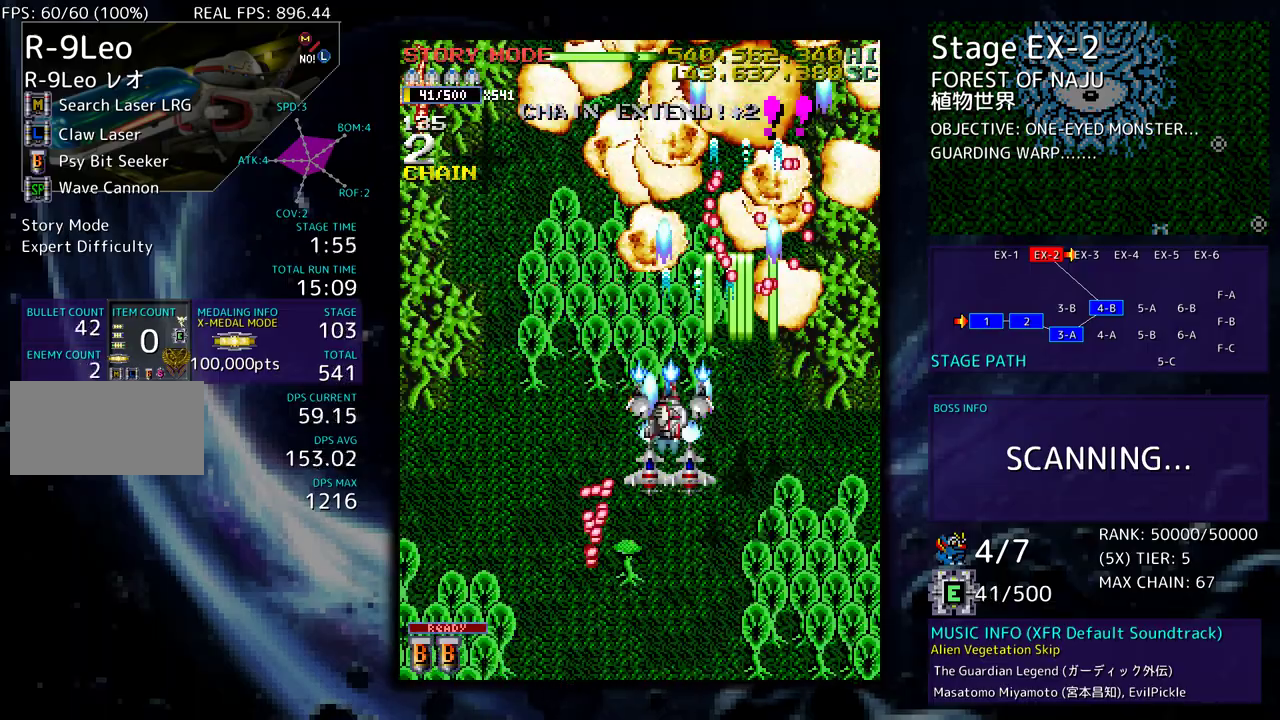
{"buttons": ["DPAD_LEFT"], "events": []}